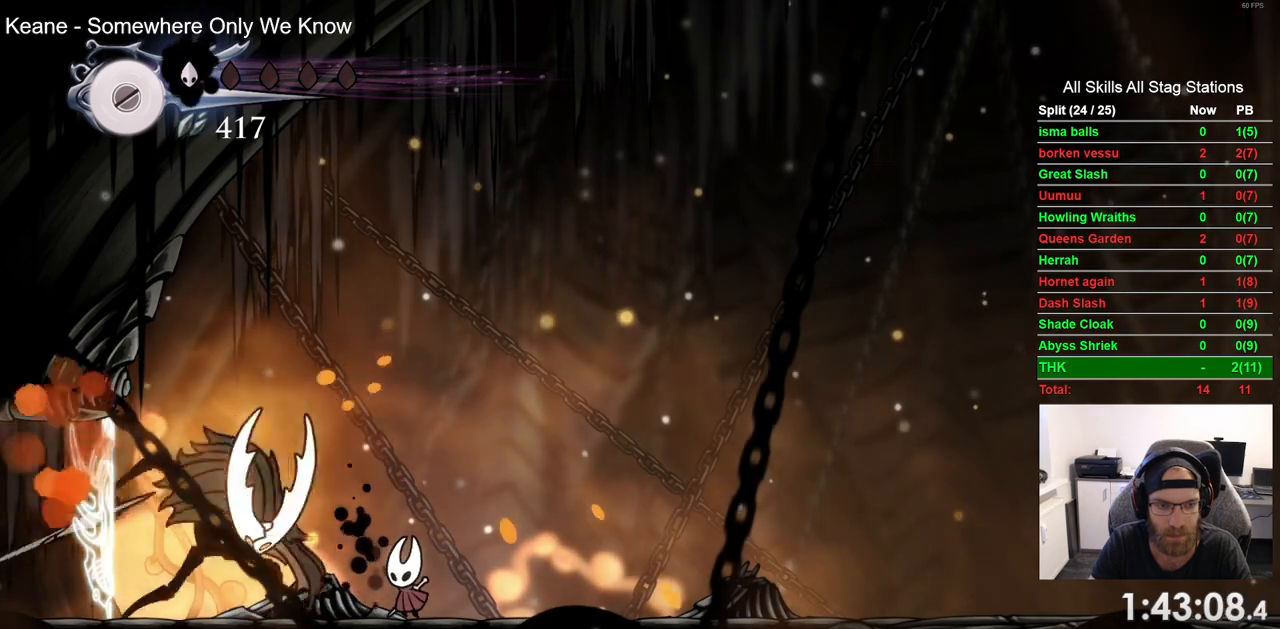
Gameplay with a controller (PlayStation layout); each line is a JSON object with the inputs held at the frame after it (dt_ms = milliseconds from this image to that frame). "events" lists button and stick changes between this image and that frame as [ms after this image, input, new state], when the widget could be followed in between. Not read: R1.
{"dt_ms": 500, "buttons": ["DPAD_RIGHT"], "left_stick": "center", "right_stick": "center", "events": [[33, "SQUARE", "down"], [83, "DPAD_LEFT", "up"], [183, "DPAD_RIGHT", "down"], [200, "SQUARE", "up"]]}
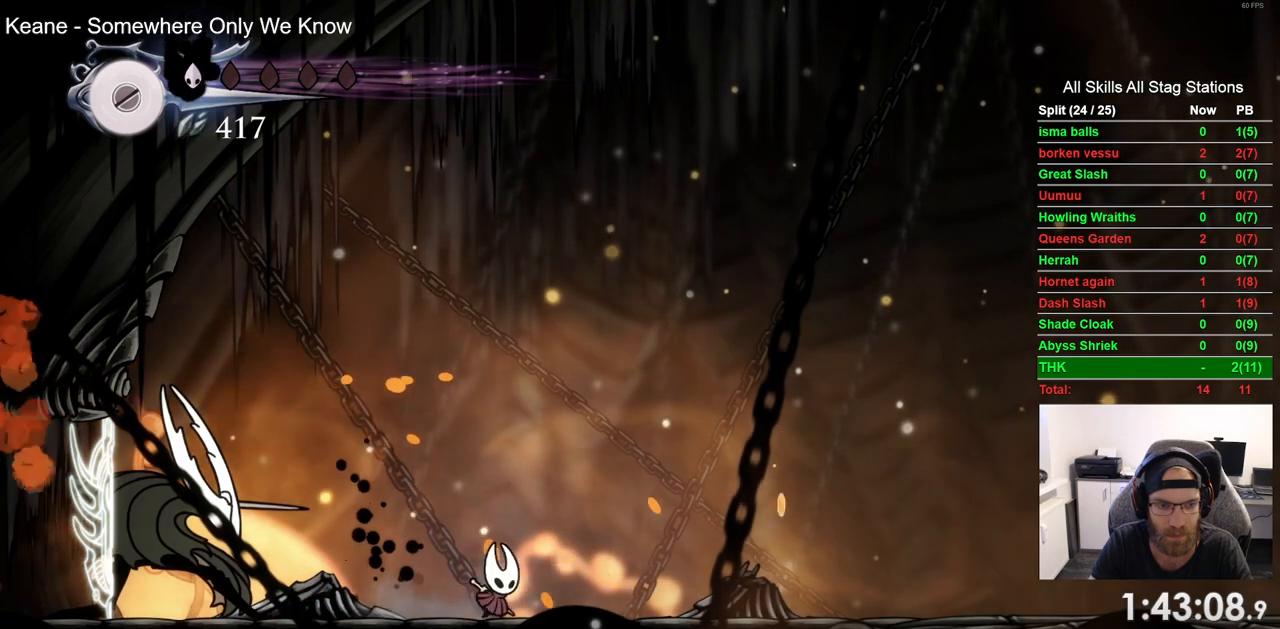
{"dt_ms": 500, "buttons": ["DPAD_RIGHT"], "left_stick": "center", "right_stick": "center", "events": [[100, "CROSS", "down"], [200, "DPAD_RIGHT", "up"], [267, "DPAD_LEFT", "down"], [417, "DPAD_LEFT", "up"], [467, "CROSS", "up"], [483, "DPAD_RIGHT", "down"]]}
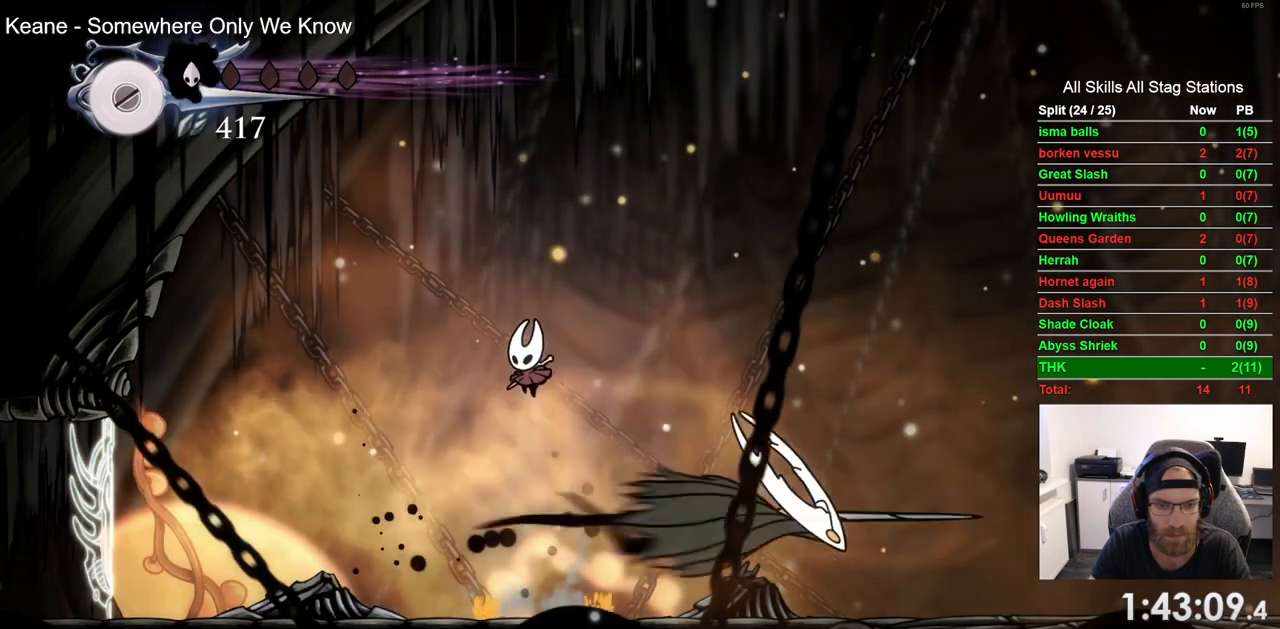
{"dt_ms": 500, "buttons": [], "left_stick": "center", "right_stick": "center", "events": [[417, "DPAD_RIGHT", "up"]]}
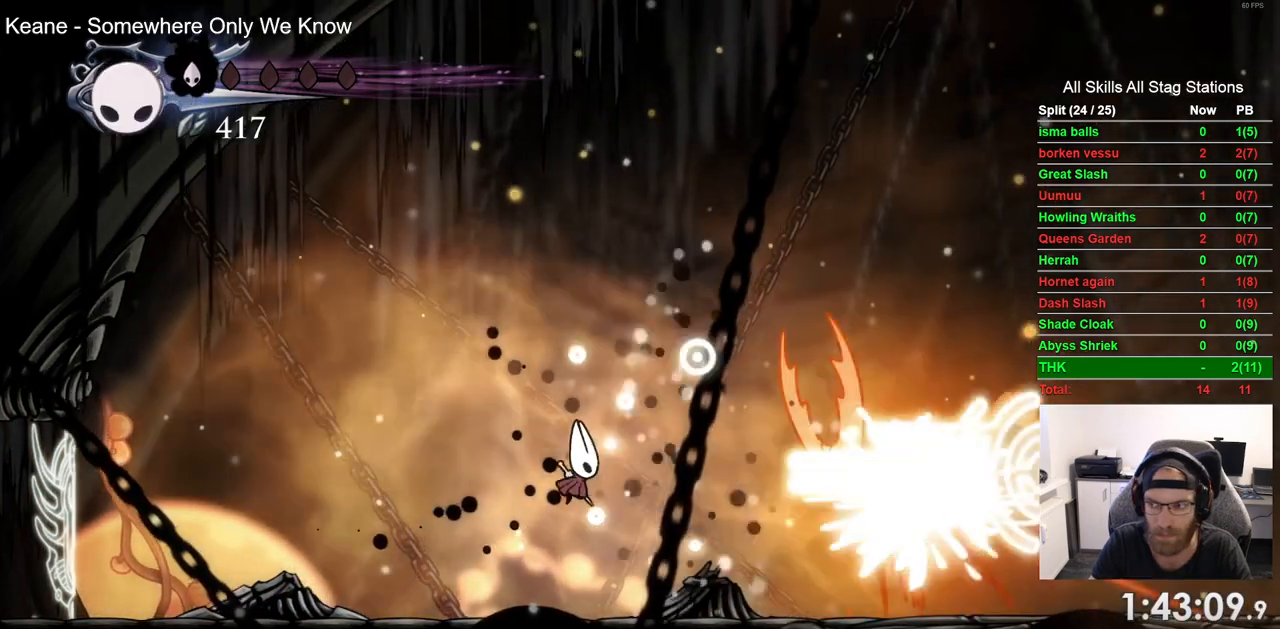
{"dt_ms": 500, "buttons": ["DPAD_LEFT"], "left_stick": "center", "right_stick": "center", "events": [[217, "DPAD_LEFT", "down"]]}
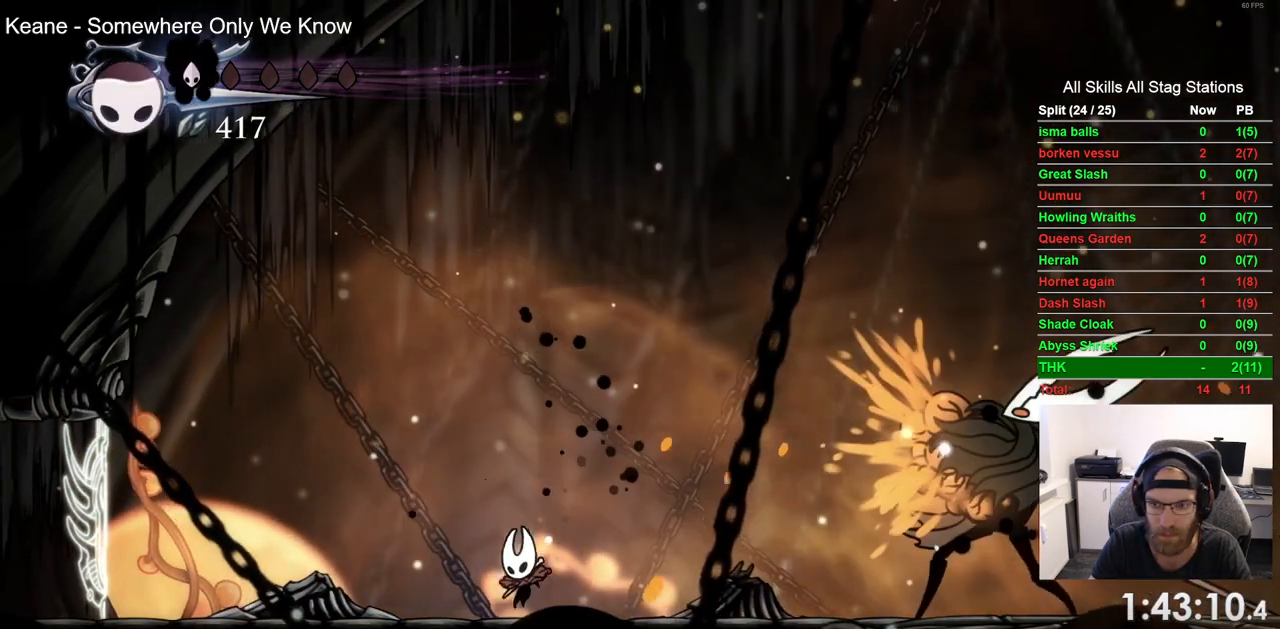
{"dt_ms": 500, "buttons": ["CROSS"], "left_stick": "center", "right_stick": "center", "events": [[400, "DPAD_LEFT", "up"], [450, "CROSS", "down"]]}
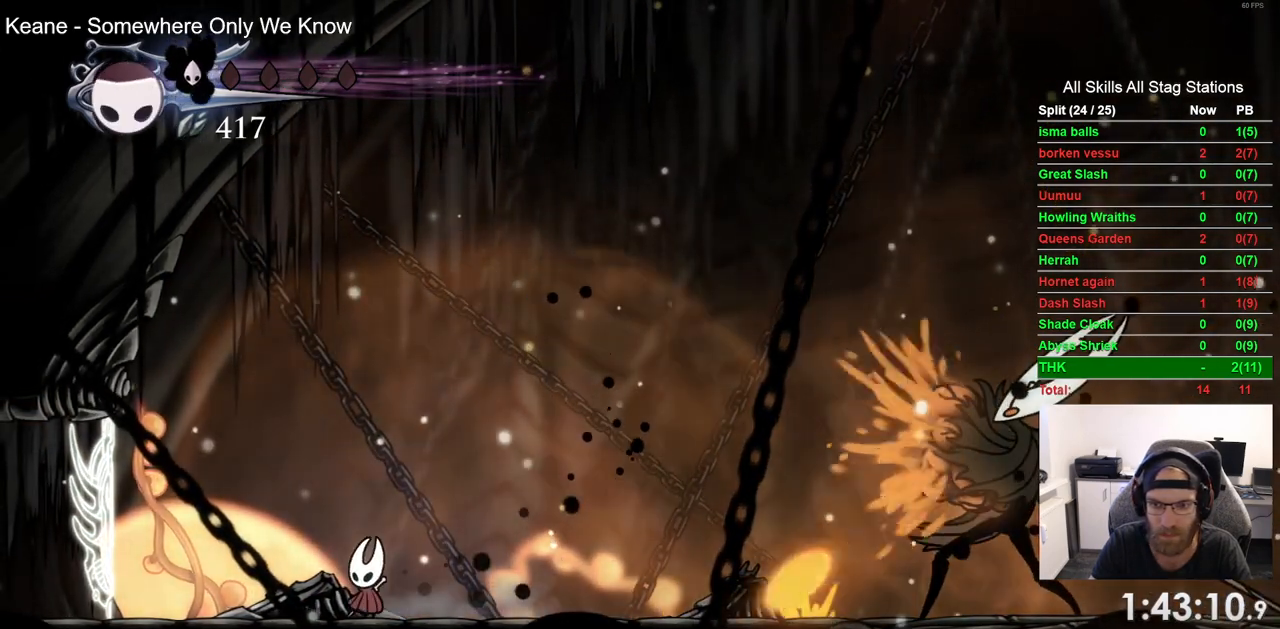
{"dt_ms": 500, "buttons": ["R2", "DPAD_RIGHT"], "left_stick": "center", "right_stick": "center", "events": [[233, "CROSS", "up"], [300, "DPAD_RIGHT", "down"], [483, "R2", "down"]]}
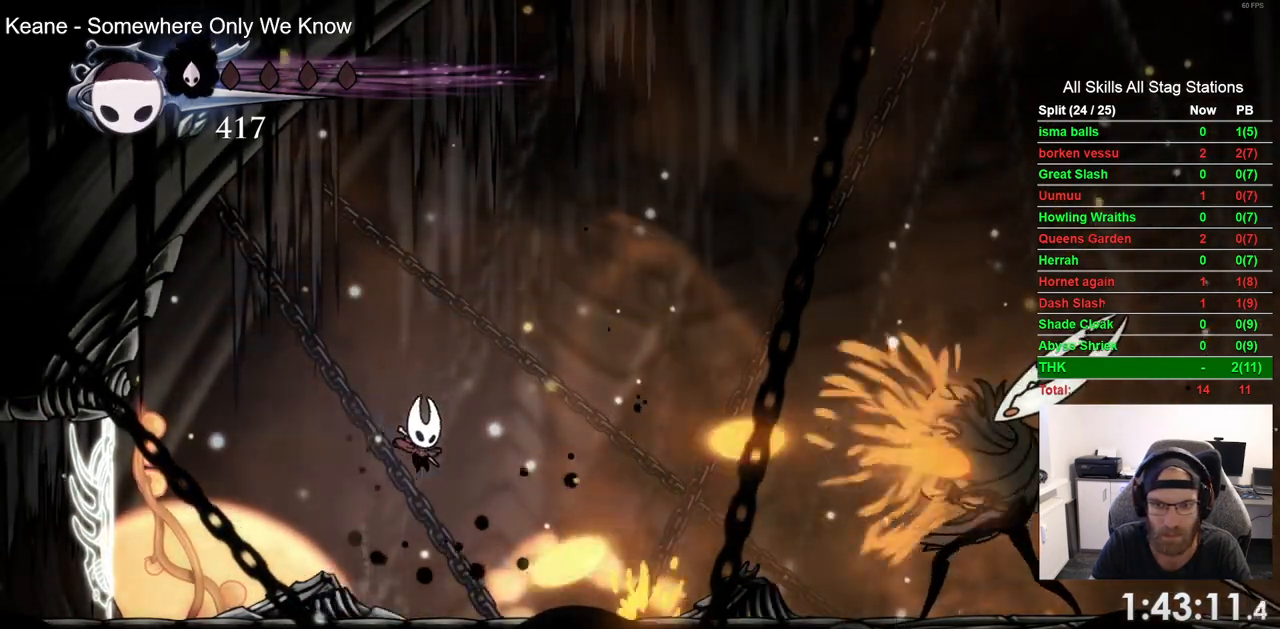
{"dt_ms": 1000, "buttons": [], "left_stick": "center", "right_stick": "center", "events": [[167, "R2", "up"], [400, "SQUARE", "down"], [533, "DPAD_RIGHT", "up"], [583, "SQUARE", "up"], [717, "DPAD_RIGHT", "down"], [783, "SQUARE", "down"], [817, "DPAD_RIGHT", "up"], [933, "SQUARE", "up"]]}
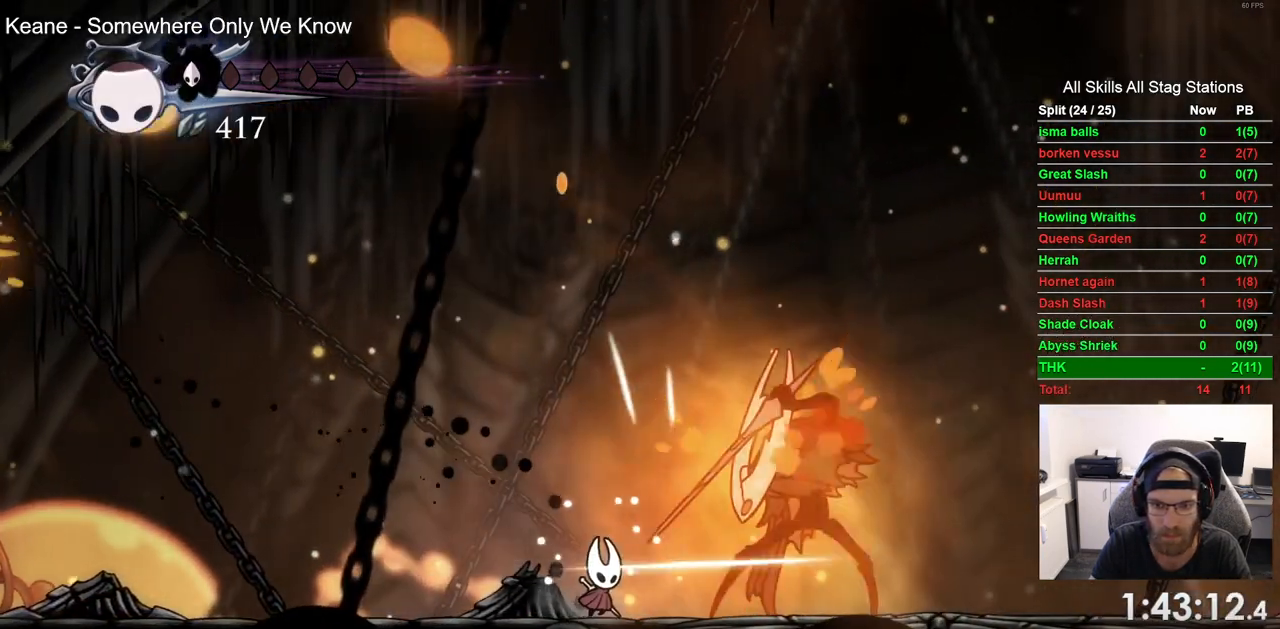
{"dt_ms": 500, "buttons": [], "left_stick": "center", "right_stick": "center", "events": [[17, "DPAD_LEFT", "down"], [417, "DPAD_LEFT", "up"], [417, "DPAD_UP", "down"], [433, "DPAD_UP", "up"]]}
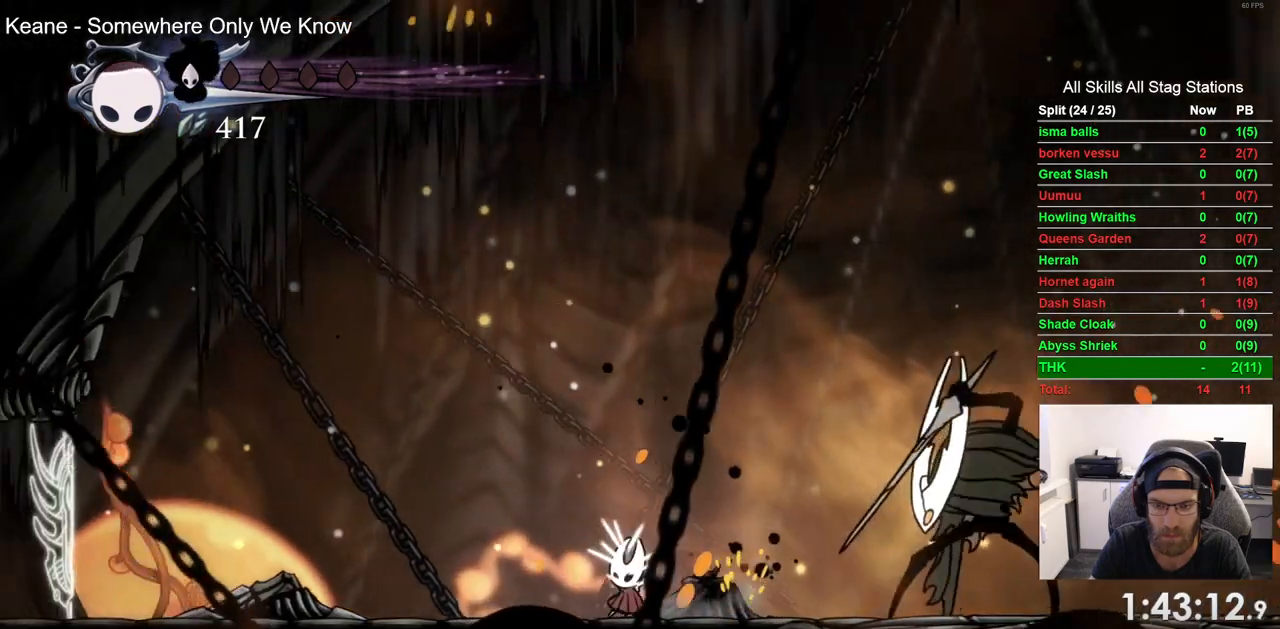
{"dt_ms": 500, "buttons": ["SQUARE"], "left_stick": "center", "right_stick": "center", "events": [[17, "DPAD_RIGHT", "down"], [383, "SQUARE", "down"], [467, "DPAD_RIGHT", "up"]]}
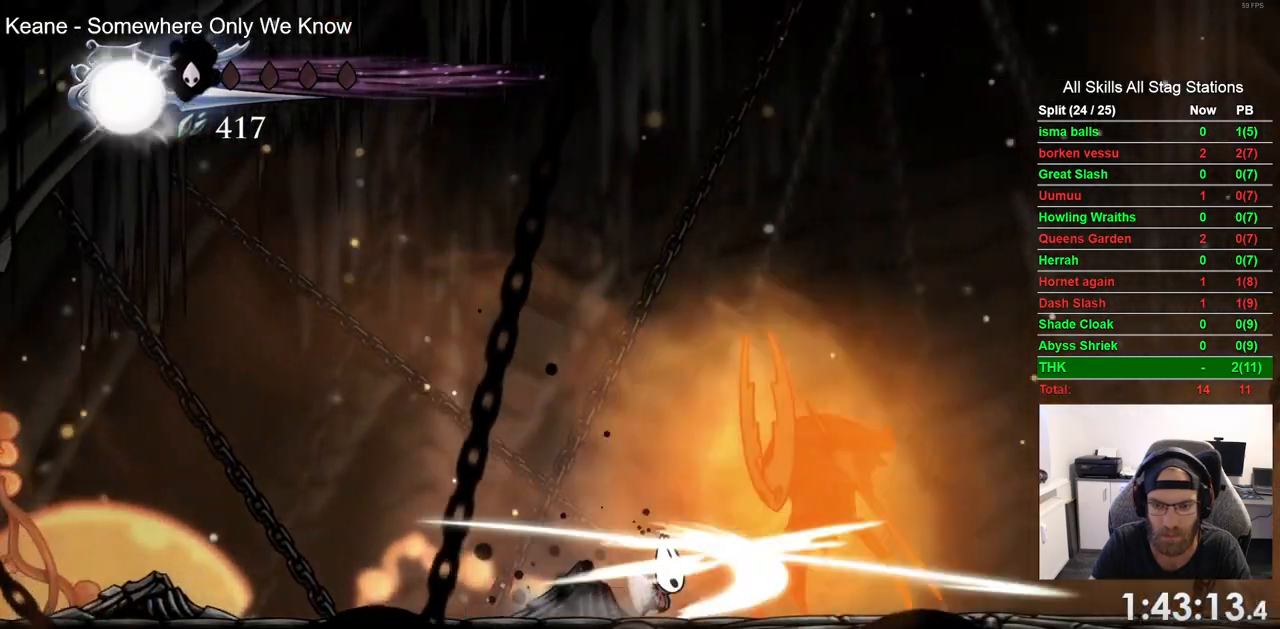
{"dt_ms": 500, "buttons": [], "left_stick": "center", "right_stick": "center", "events": [[50, "DPAD_LEFT", "down"], [50, "SQUARE", "up"], [467, "DPAD_LEFT", "up"]]}
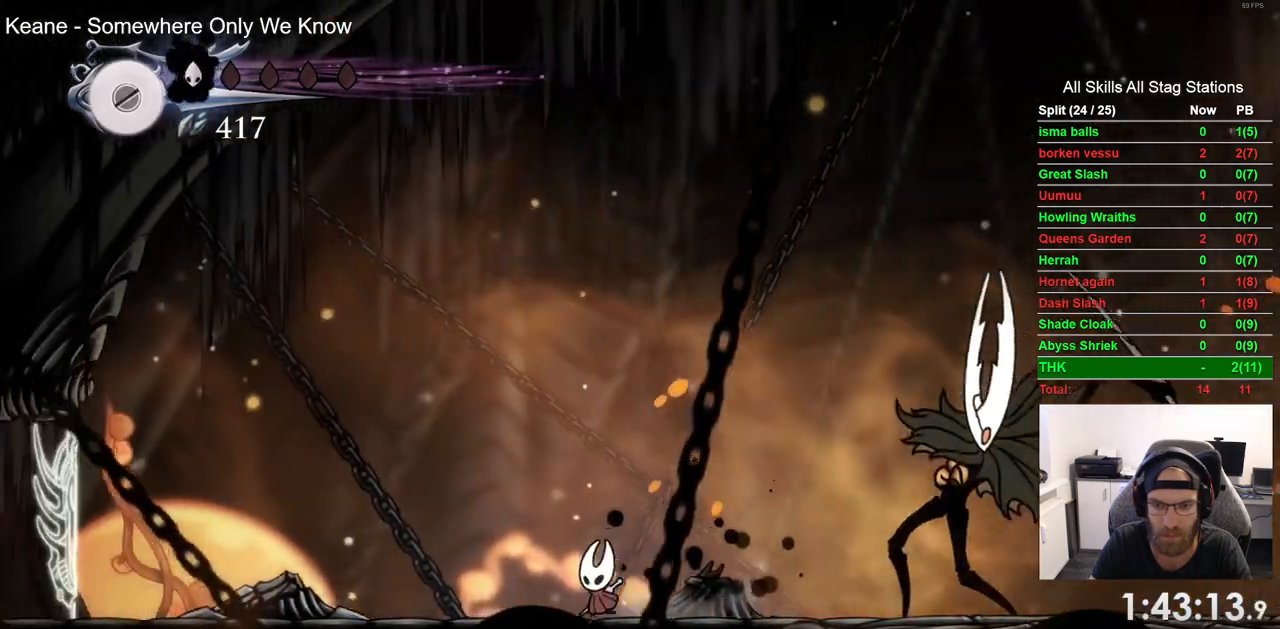
{"dt_ms": 500, "buttons": ["DPAD_RIGHT"], "left_stick": "center", "right_stick": "center", "events": [[283, "DPAD_RIGHT", "down"]]}
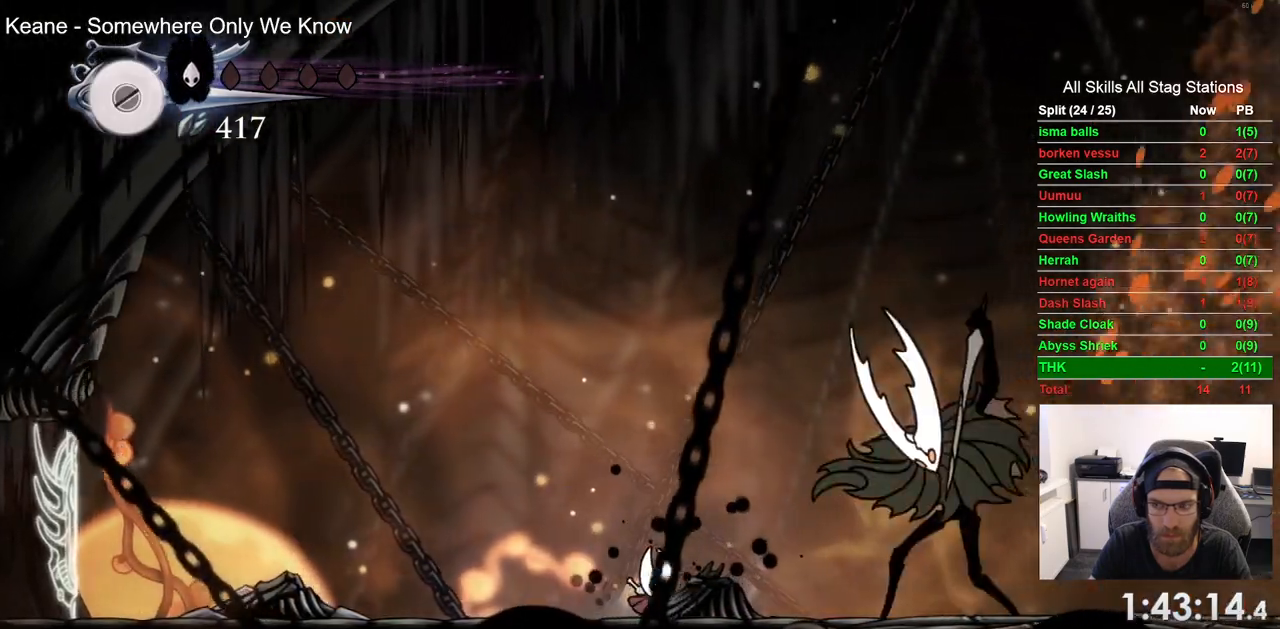
{"dt_ms": 500, "buttons": [], "left_stick": "center", "right_stick": "center", "events": [[267, "SQUARE", "down"], [333, "DPAD_RIGHT", "up"], [467, "SQUARE", "up"]]}
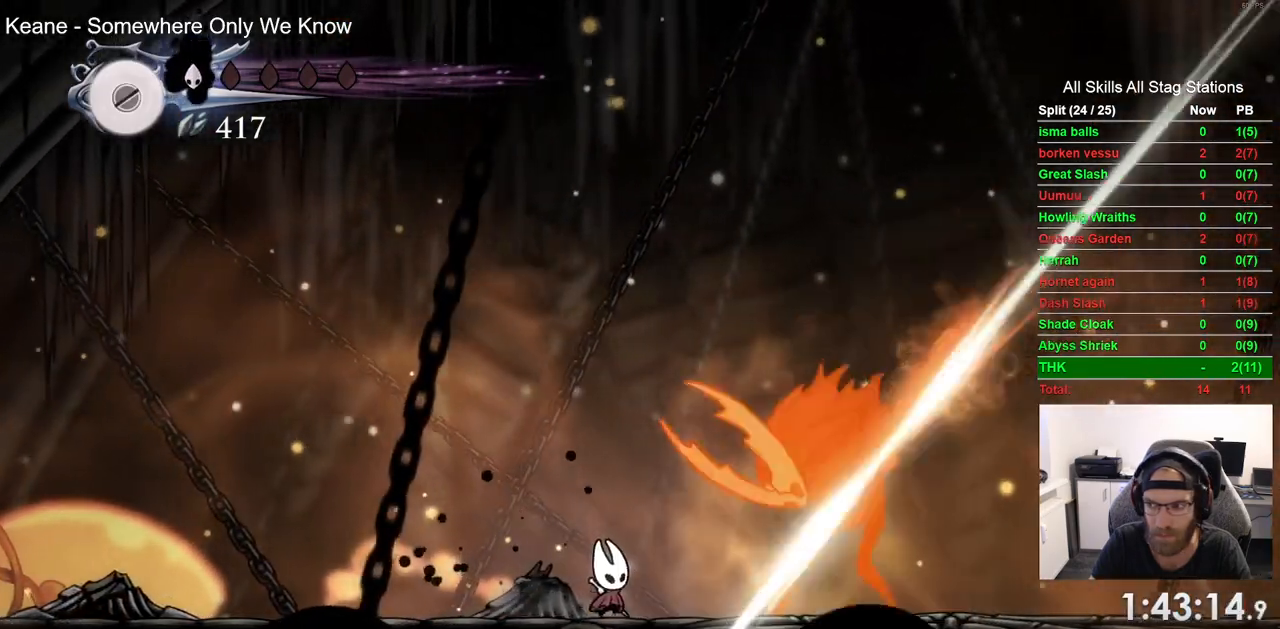
{"dt_ms": 500, "buttons": [], "left_stick": "center", "right_stick": "center", "events": [[100, "DPAD_RIGHT", "down"], [183, "SQUARE", "down"], [217, "DPAD_RIGHT", "up"], [367, "SQUARE", "up"]]}
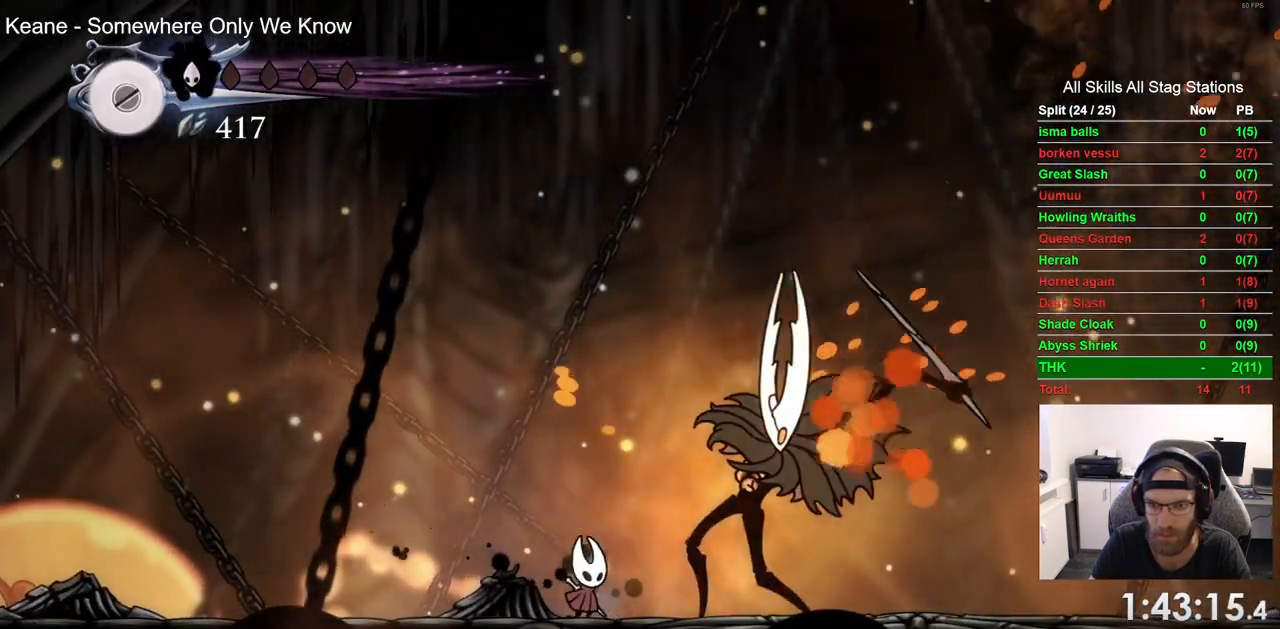
{"dt_ms": 500, "buttons": ["DPAD_RIGHT"], "left_stick": "center", "right_stick": "center", "events": [[67, "DPAD_RIGHT", "down"], [67, "SQUARE", "down"], [117, "DPAD_RIGHT", "up"], [250, "SQUARE", "up"], [450, "DPAD_RIGHT", "down"]]}
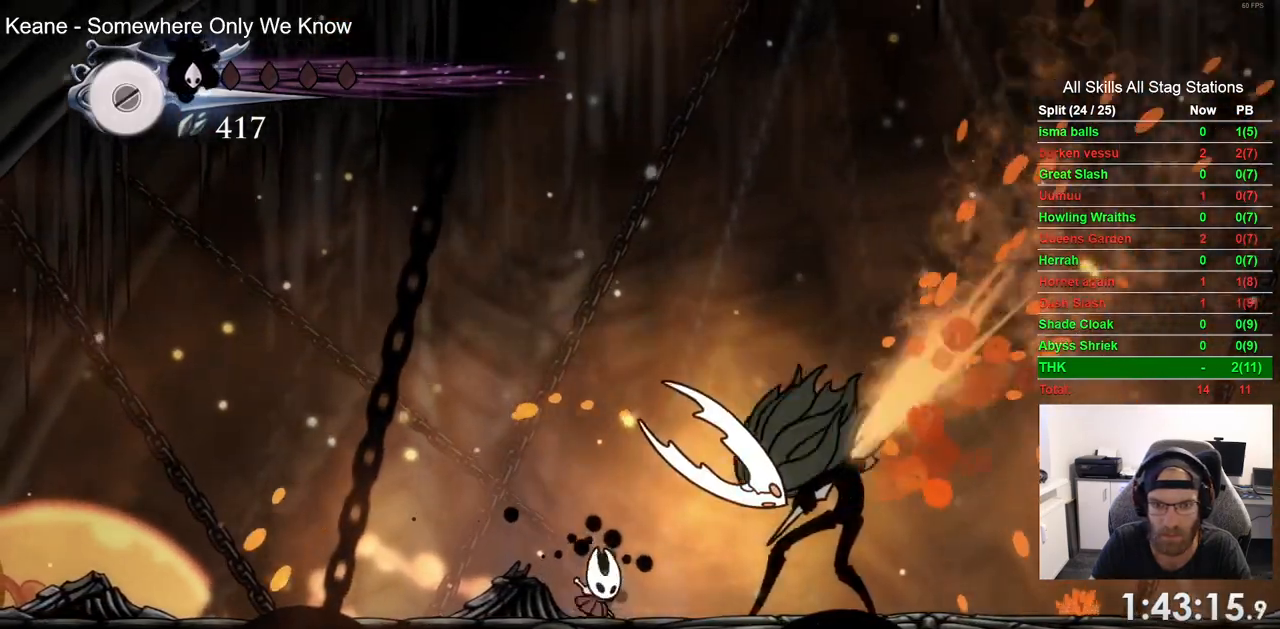
{"dt_ms": 500, "buttons": ["DPAD_UP"], "left_stick": "center", "right_stick": "center", "events": [[17, "SQUARE", "down"], [67, "DPAD_RIGHT", "up"], [150, "SQUARE", "up"], [267, "DPAD_UP", "down"], [317, "CIRCLE", "down"], [417, "CIRCLE", "up"]]}
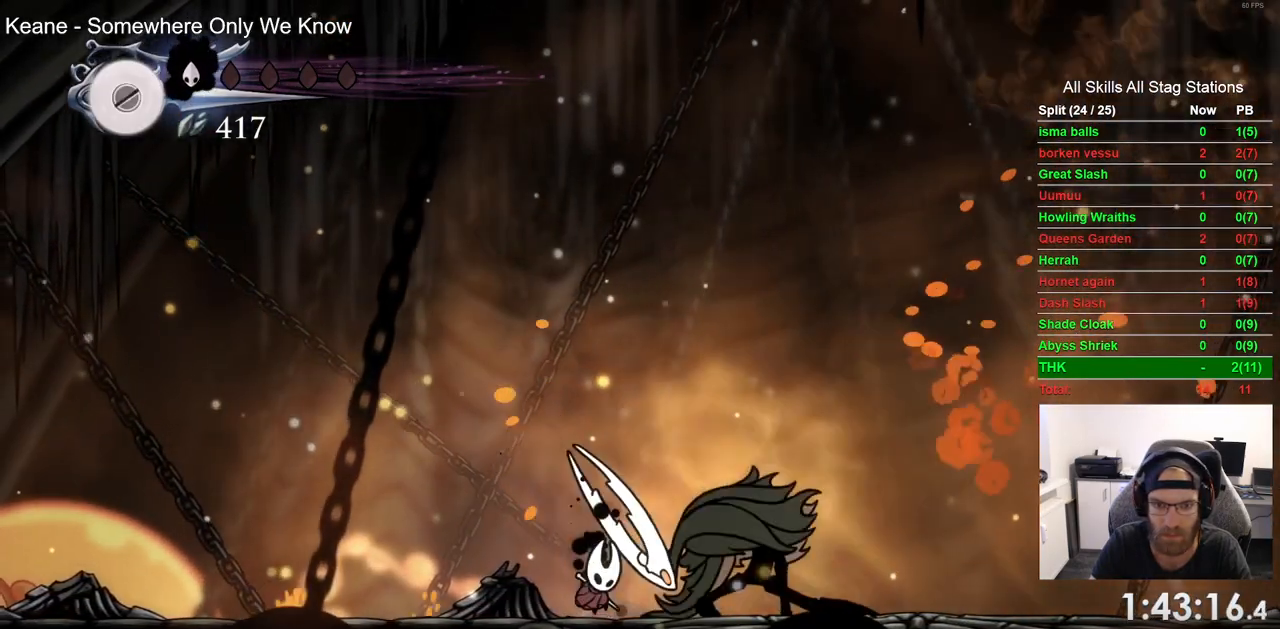
{"dt_ms": 500, "buttons": [], "left_stick": "center", "right_stick": "center", "events": [[150, "DPAD_UP", "up"]]}
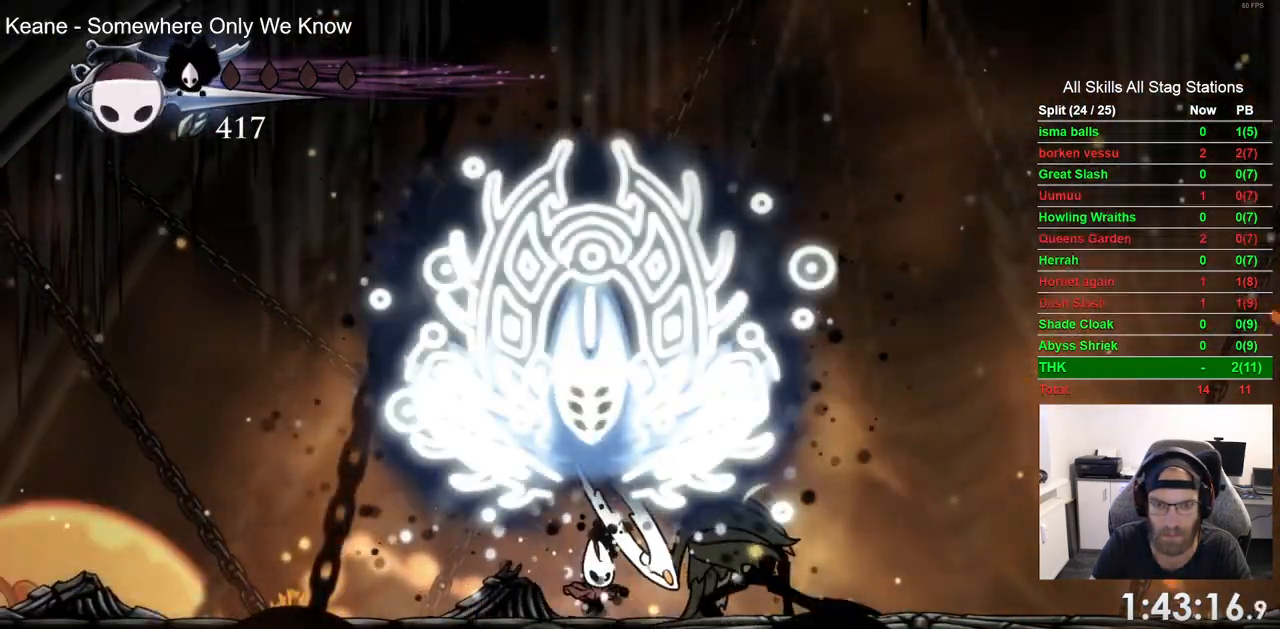
{"dt_ms": 500, "buttons": ["DPAD_RIGHT"], "left_stick": "center", "right_stick": "center", "events": [[150, "SQUARE", "down"], [300, "SQUARE", "up"], [500, "DPAD_RIGHT", "down"]]}
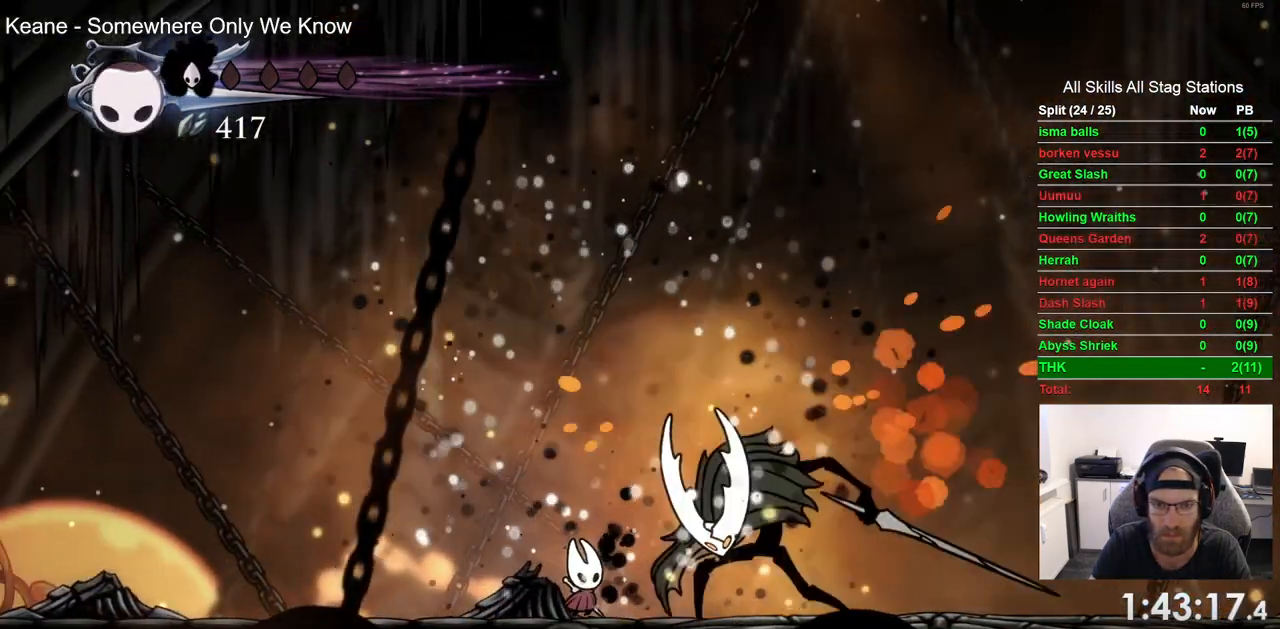
{"dt_ms": 500, "buttons": ["DPAD_LEFT"], "left_stick": "center", "right_stick": "center", "events": [[50, "SQUARE", "down"], [83, "DPAD_RIGHT", "up"], [150, "DPAD_LEFT", "down"], [167, "SQUARE", "up"]]}
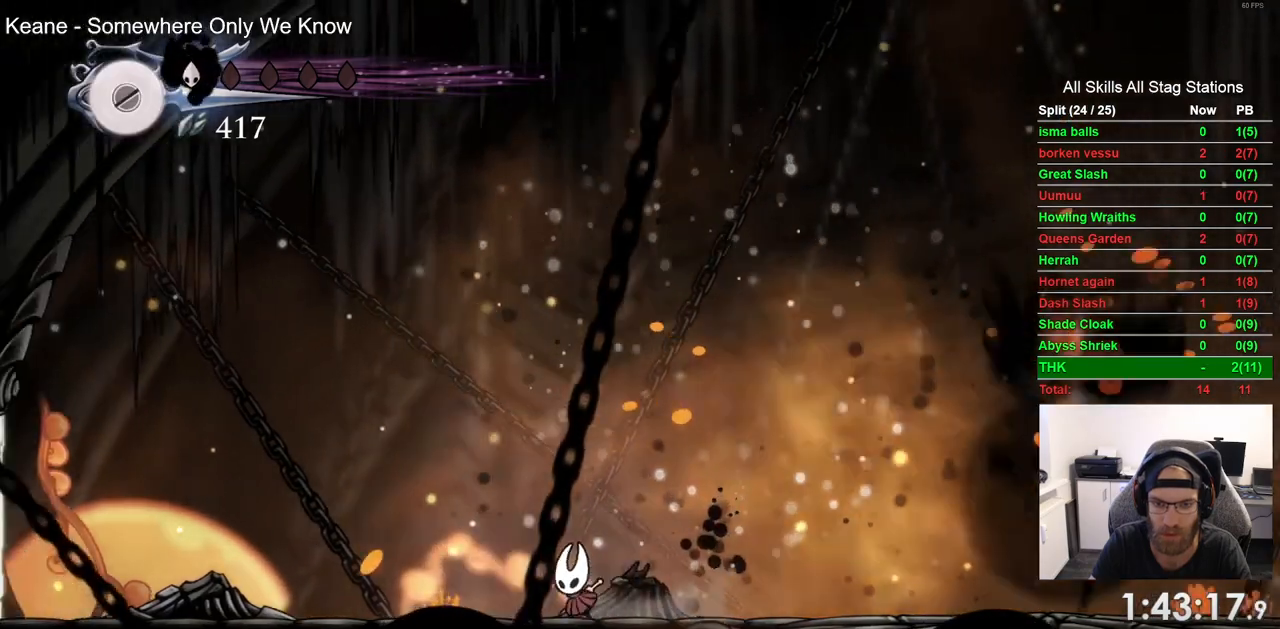
{"dt_ms": 500, "buttons": ["CROSS", "DPAD_RIGHT"], "left_stick": "center", "right_stick": "center", "events": [[100, "DPAD_LEFT", "up"], [250, "DPAD_RIGHT", "down"], [467, "CROSS", "down"]]}
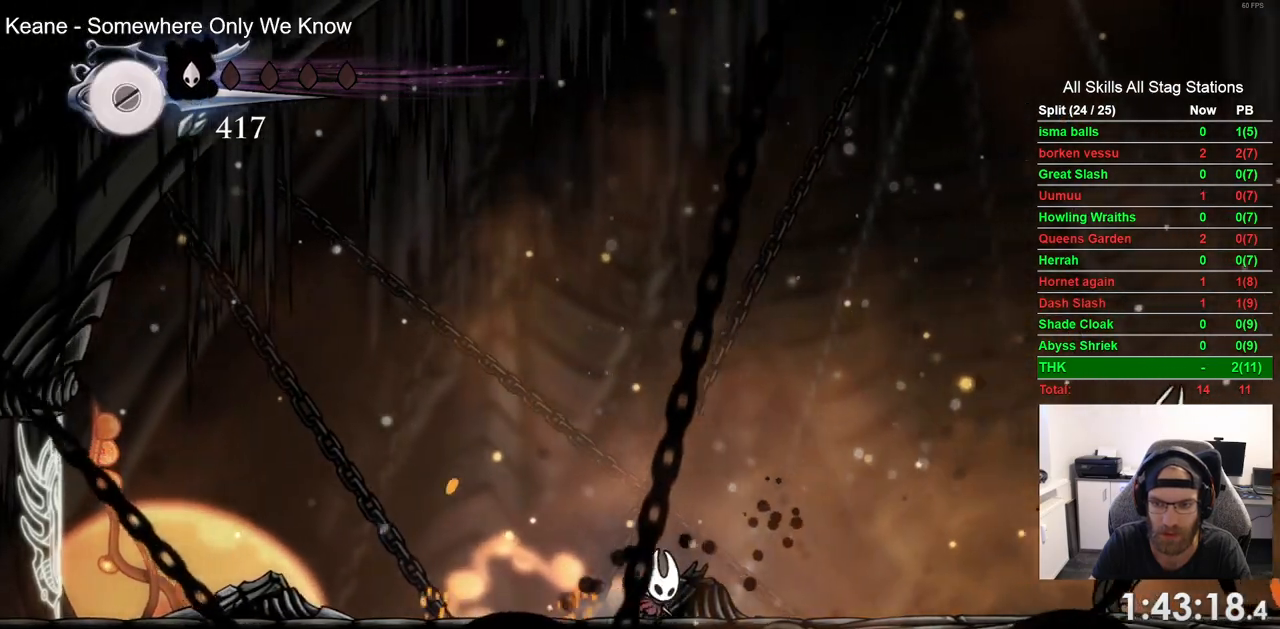
{"dt_ms": 500, "buttons": ["DPAD_LEFT"], "left_stick": "center", "right_stick": "center", "events": [[317, "CROSS", "up"], [400, "DPAD_RIGHT", "up"], [433, "DPAD_LEFT", "down"]]}
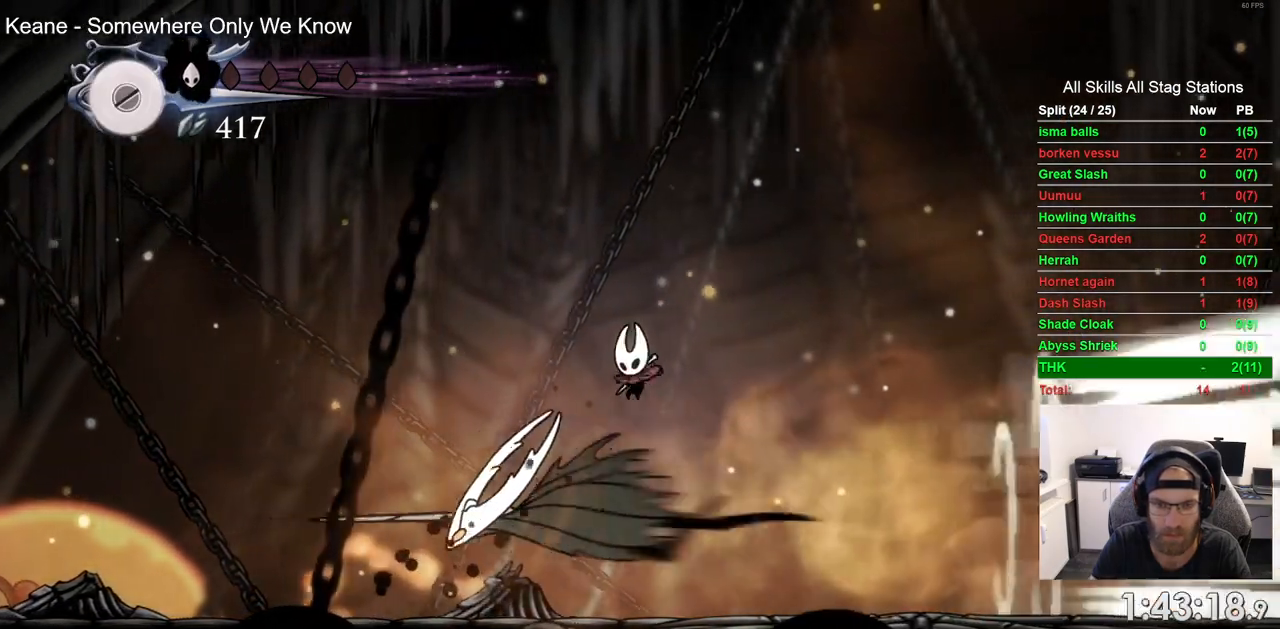
{"dt_ms": 500, "buttons": [], "left_stick": "center", "right_stick": "center", "events": [[300, "DPAD_LEFT", "up"]]}
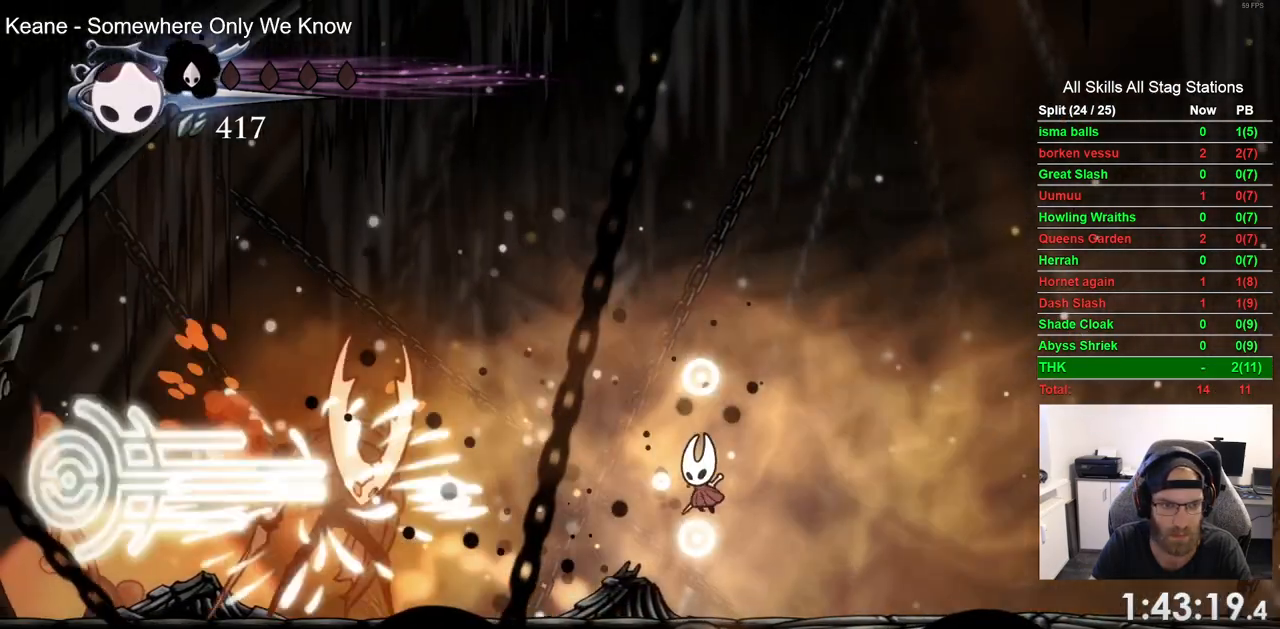
{"dt_ms": 500, "buttons": [], "left_stick": "center", "right_stick": "center", "events": []}
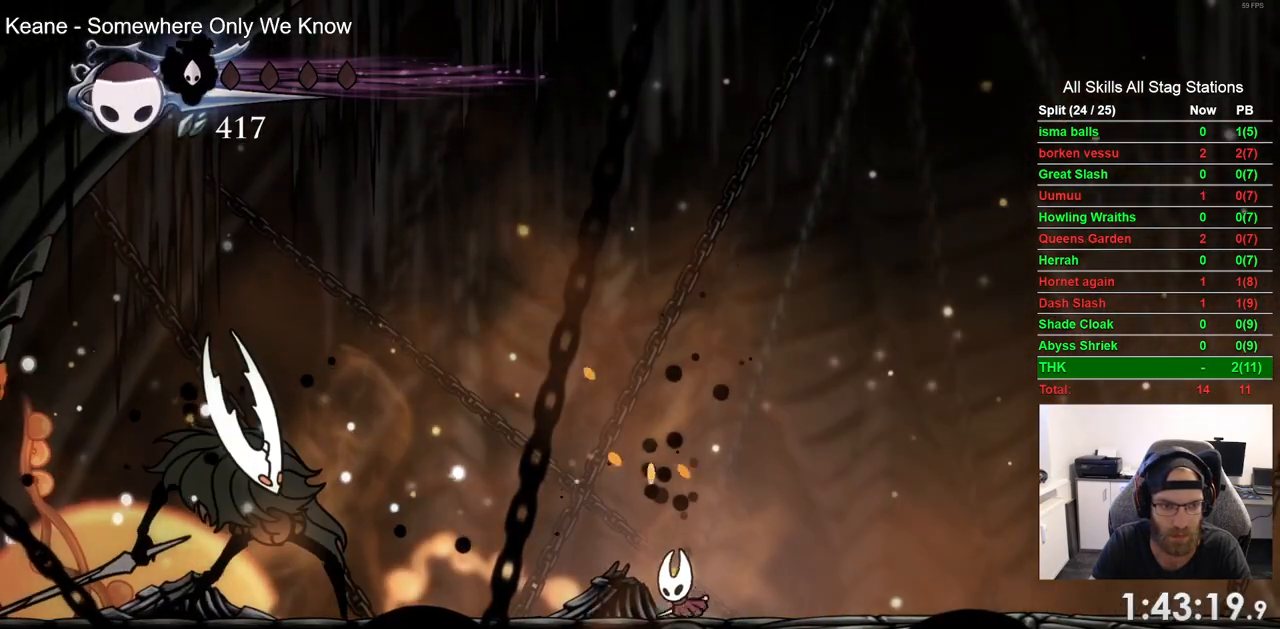
{"dt_ms": 500, "buttons": ["DPAD_LEFT"], "left_stick": "center", "right_stick": "center", "events": [[200, "CROSS", "down"], [350, "DPAD_LEFT", "down"], [500, "CROSS", "up"]]}
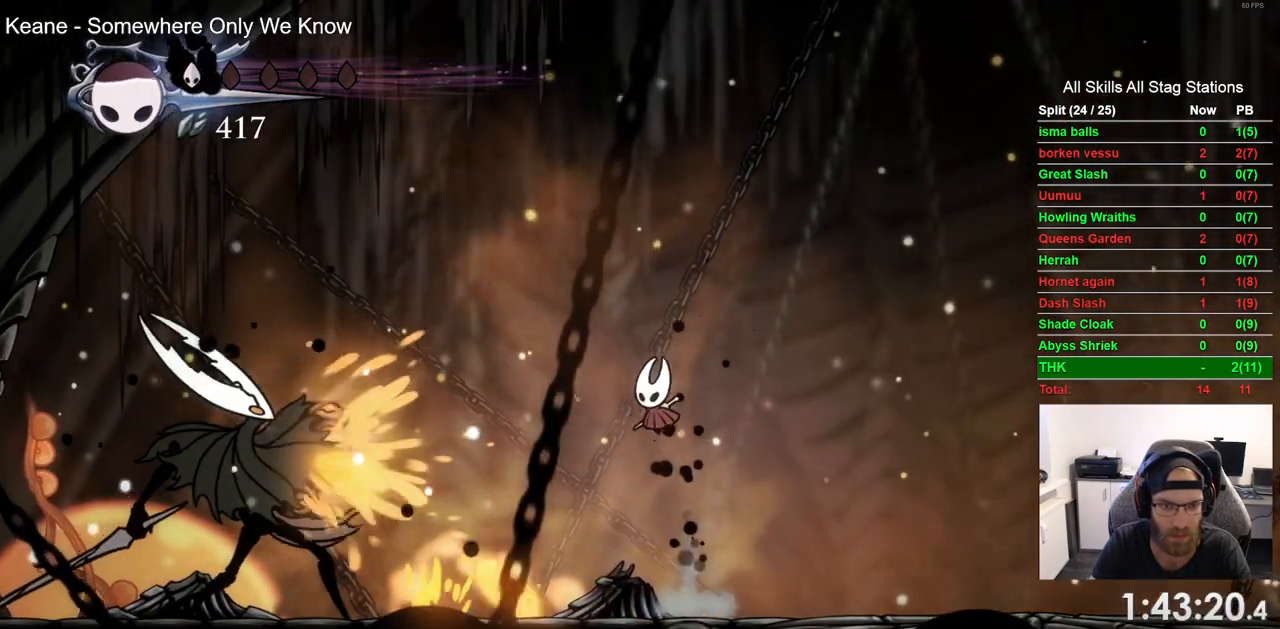
{"dt_ms": 500, "buttons": ["CROSS", "DPAD_LEFT"], "left_stick": "center", "right_stick": "center", "events": [[50, "CROSS", "down"]]}
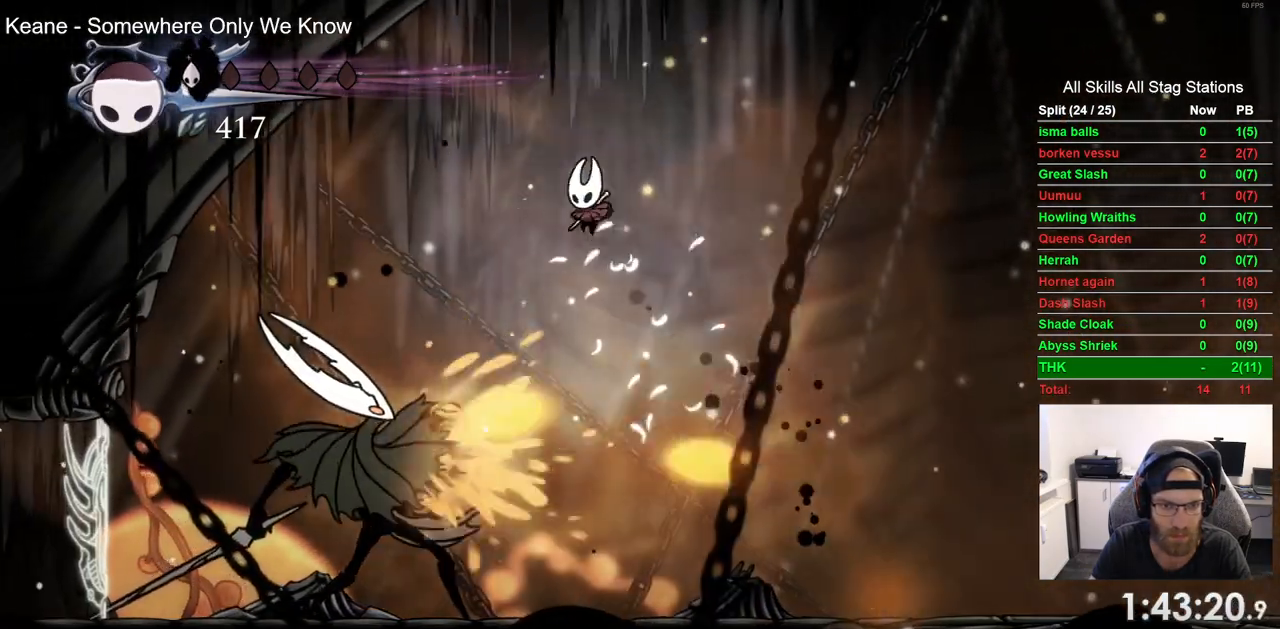
{"dt_ms": 500, "buttons": ["SQUARE", "DPAD_DOWN", "DPAD_LEFT"], "left_stick": "center", "right_stick": "center", "events": [[17, "DPAD_DOWN", "down"], [167, "CROSS", "up"], [383, "SQUARE", "down"]]}
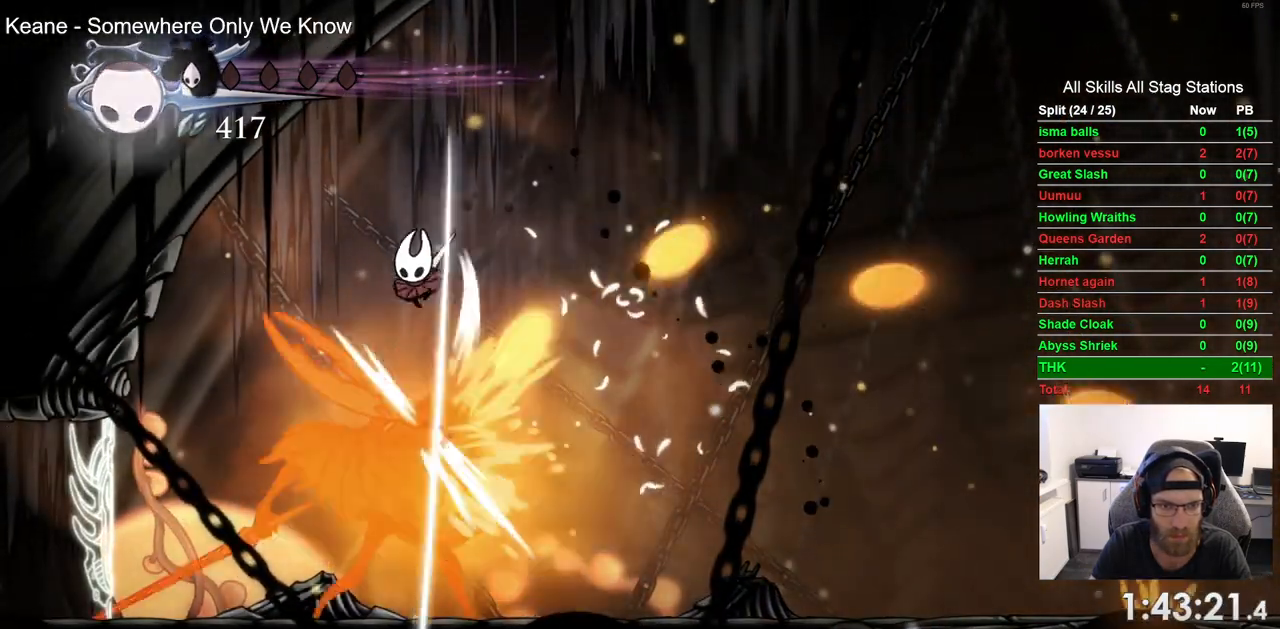
{"dt_ms": 500, "buttons": ["DPAD_RIGHT"], "left_stick": "center", "right_stick": "center", "events": [[67, "DPAD_DOWN", "up"], [83, "SQUARE", "up"], [433, "DPAD_LEFT", "up"], [483, "DPAD_RIGHT", "down"]]}
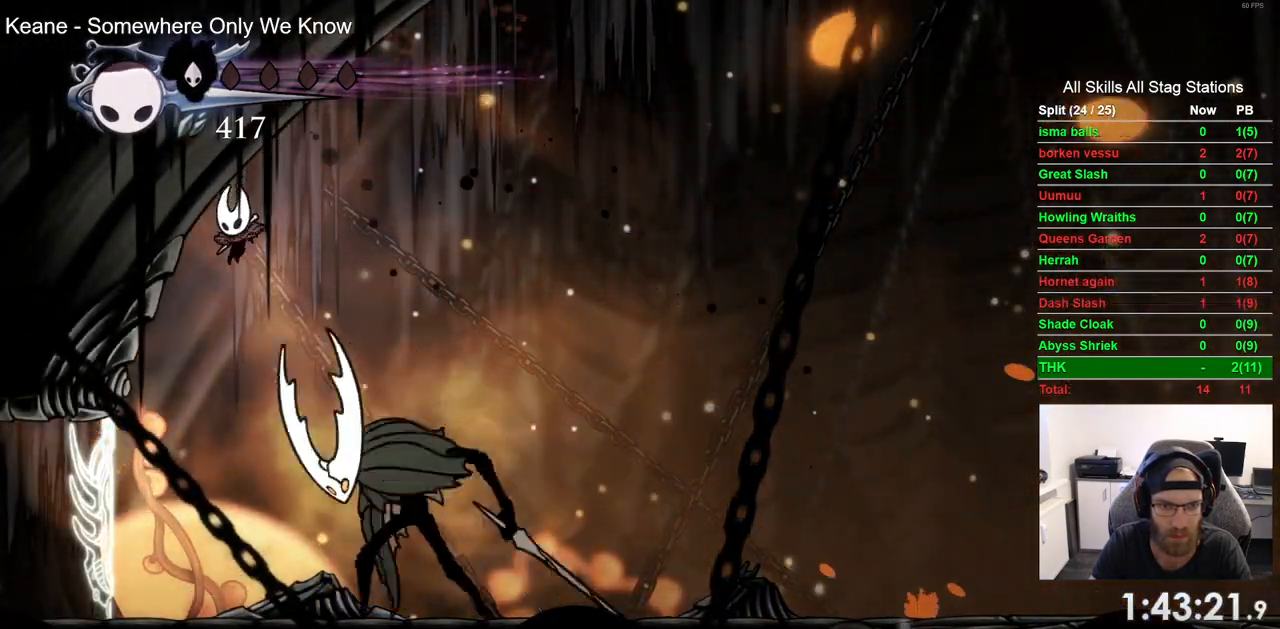
{"dt_ms": 500, "buttons": [], "left_stick": "center", "right_stick": "center", "events": [[133, "SQUARE", "down"], [150, "DPAD_RIGHT", "up"], [217, "DPAD_LEFT", "down"], [267, "SQUARE", "up"], [450, "DPAD_LEFT", "up"]]}
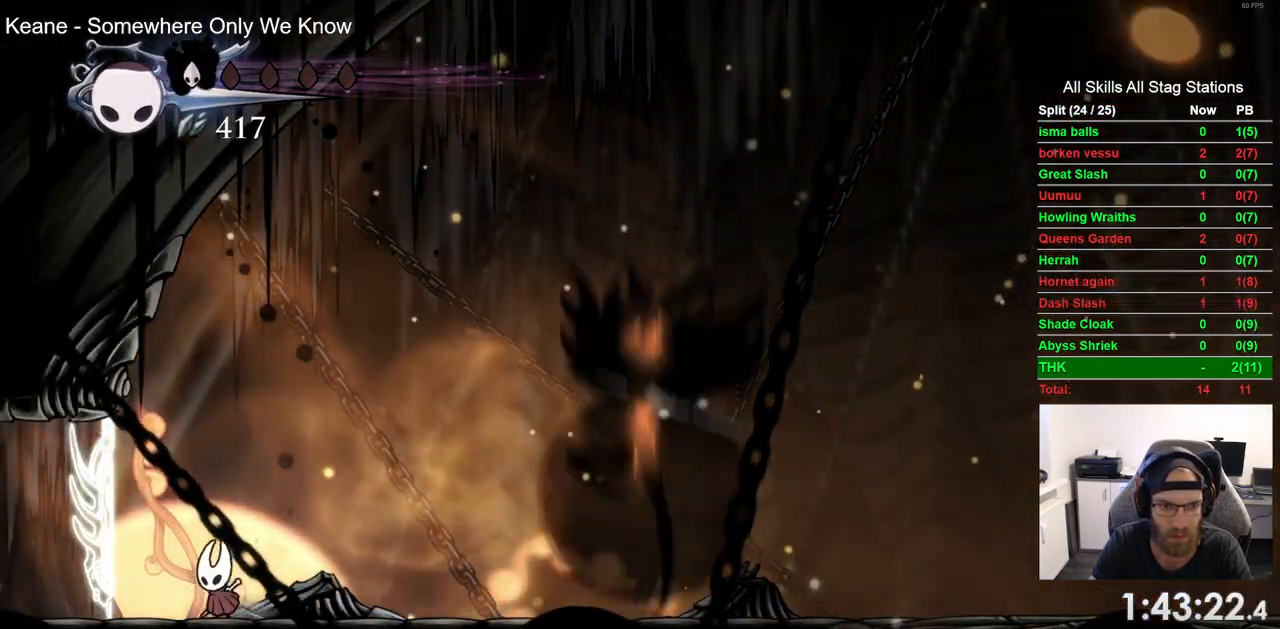
{"dt_ms": 500, "buttons": ["CROSS", "DPAD_RIGHT"], "left_stick": "center", "right_stick": "center", "events": [[183, "DPAD_RIGHT", "down"], [467, "CROSS", "down"]]}
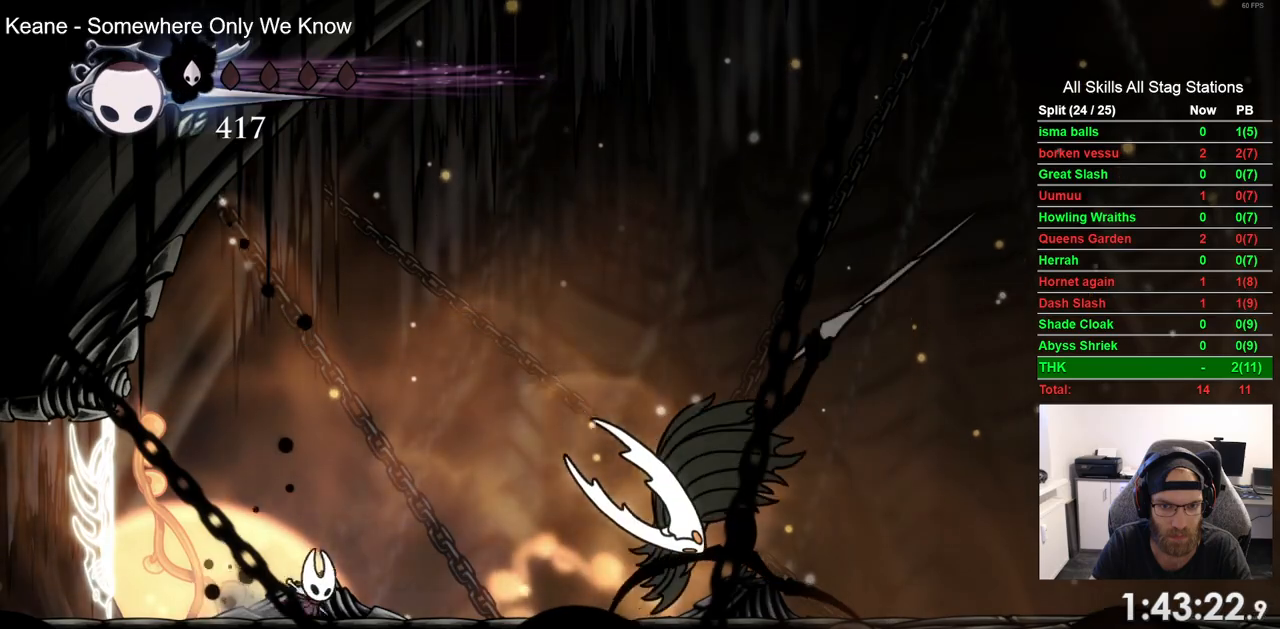
{"dt_ms": 1000, "buttons": ["DPAD_LEFT"], "left_stick": "center", "right_stick": "center", "events": [[250, "DPAD_DOWN", "down"], [333, "SQUARE", "down"], [517, "DPAD_DOWN", "up"], [517, "SQUARE", "up"], [567, "CROSS", "up"], [733, "DPAD_RIGHT", "up"], [783, "DPAD_LEFT", "down"]]}